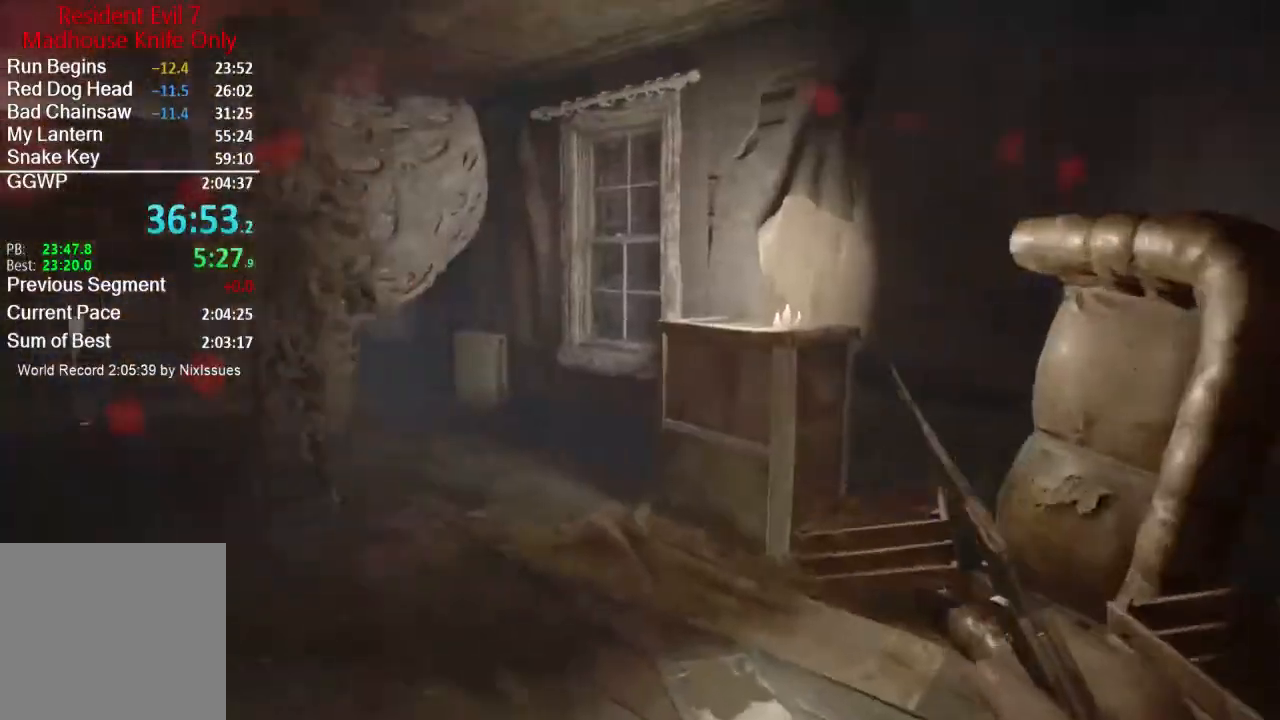
Gameplay with a controller (Xbox layout); each line is a JSON object with the inputs held at the frame after it. "events" lists button and stick changes between this image and that frame as [ms after this image, input, new state], when the widget could be followed in between. Not read: SHARE.
{"buttons": [], "left_stick": "up", "right_stick": "down", "events": [[468, "right_stick", "down"]]}
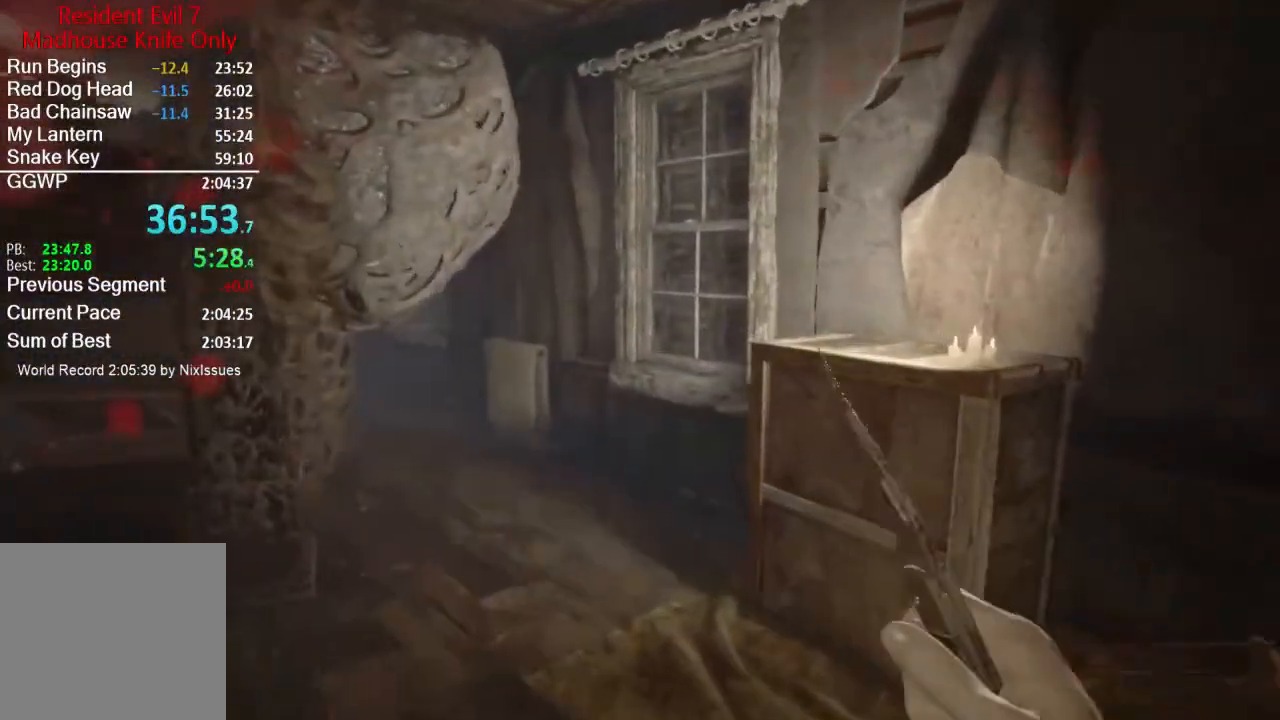
{"buttons": [], "left_stick": "up", "right_stick": "center", "events": [[267, "right_stick", "center"]]}
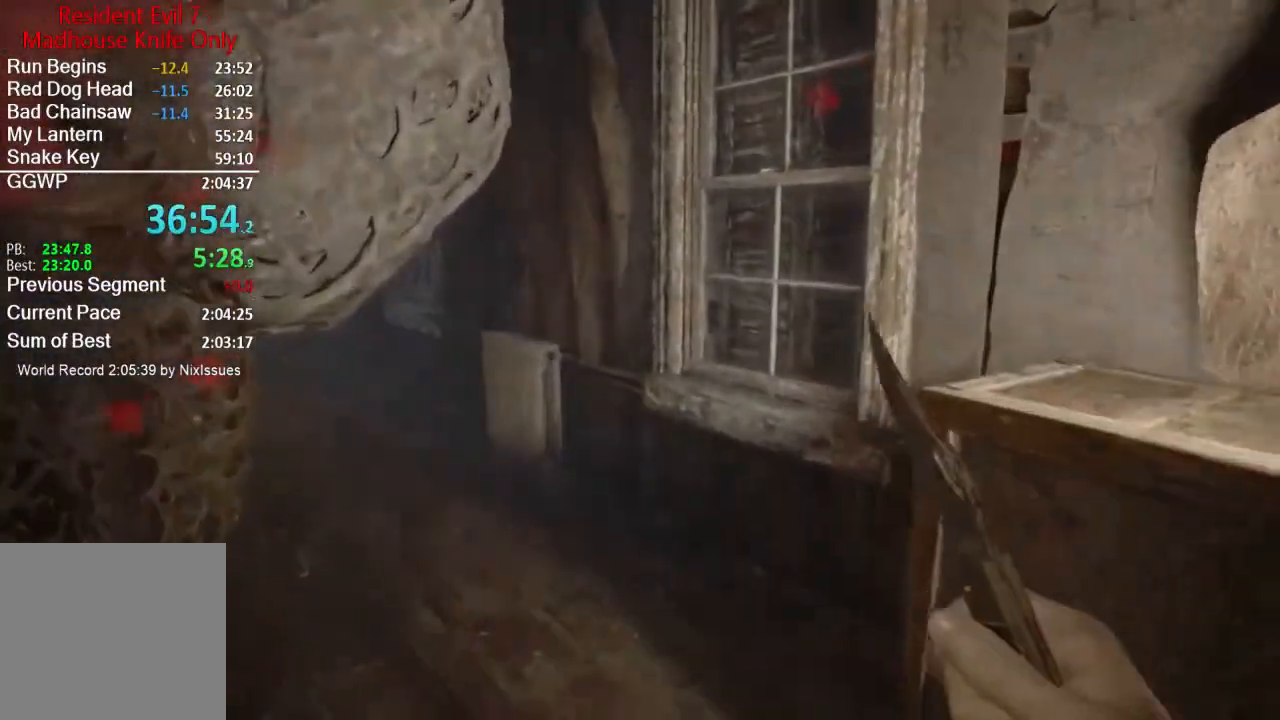
{"buttons": [], "left_stick": "up", "right_stick": "center", "events": []}
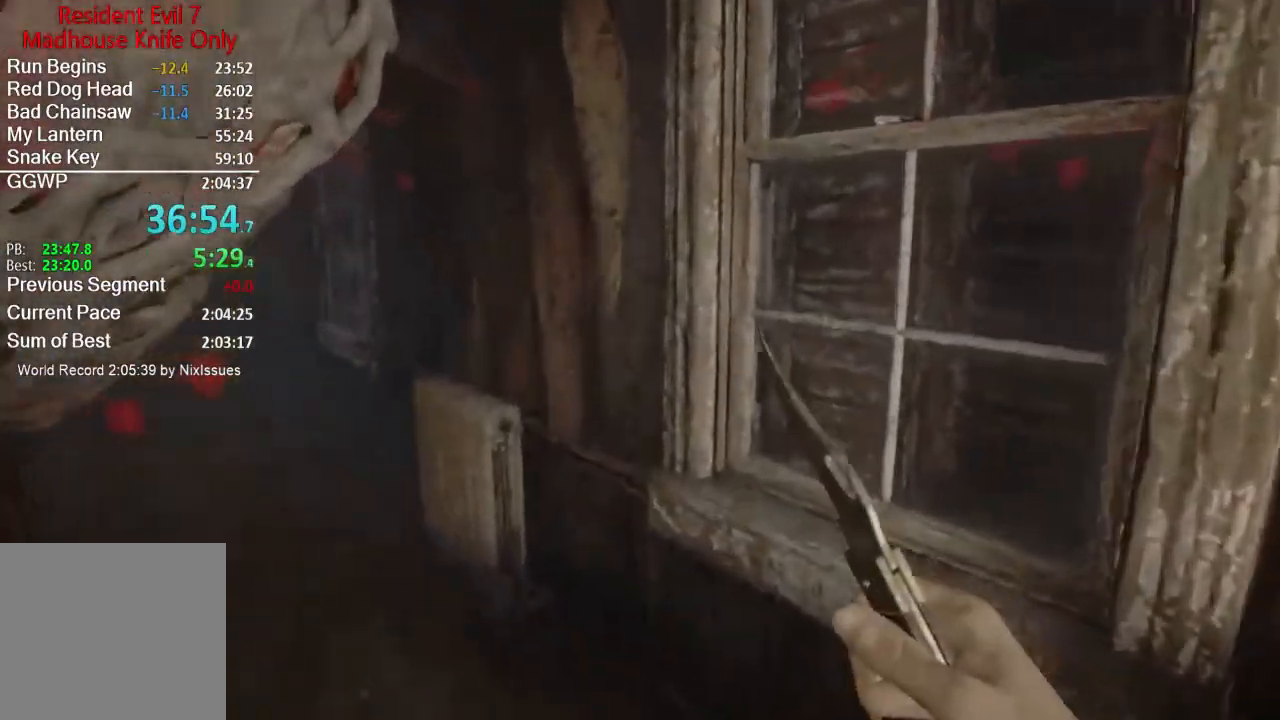
{"buttons": [], "left_stick": "up", "right_stick": "left", "events": [[267, "right_stick", "left"]]}
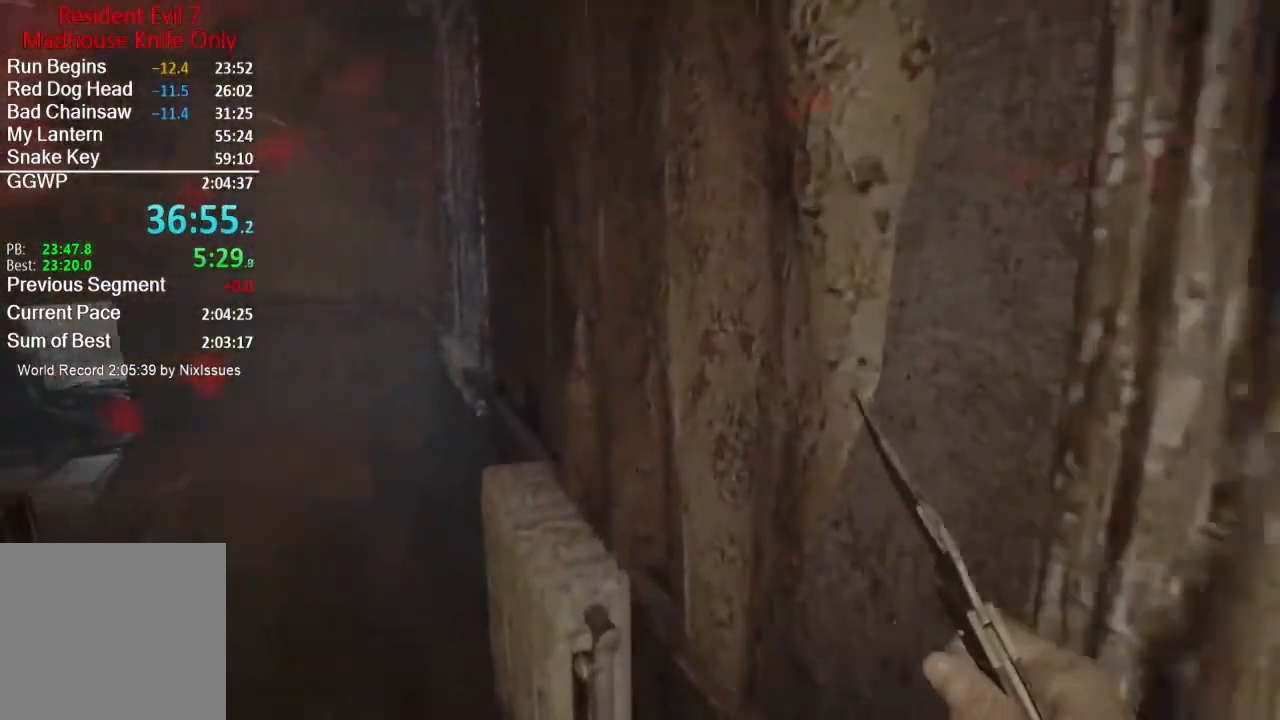
{"buttons": ["R3"], "left_stick": "up", "right_stick": "left", "events": [[484, "R3", "down"]]}
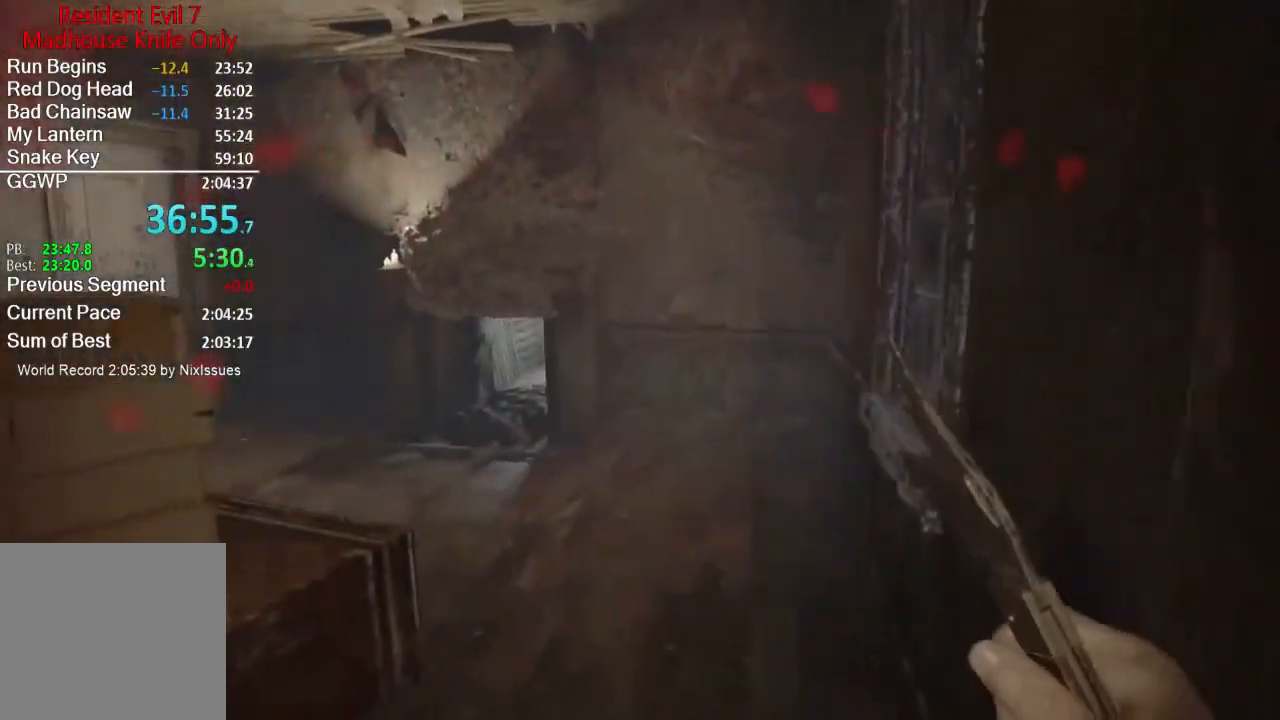
{"buttons": [], "left_stick": "up", "right_stick": "center", "events": [[150, "R3", "up"], [167, "right_stick", "up-left"], [234, "L3", "down"], [267, "right_stick", "center"], [334, "L3", "up"], [384, "L3", "down"], [467, "L3", "up"]]}
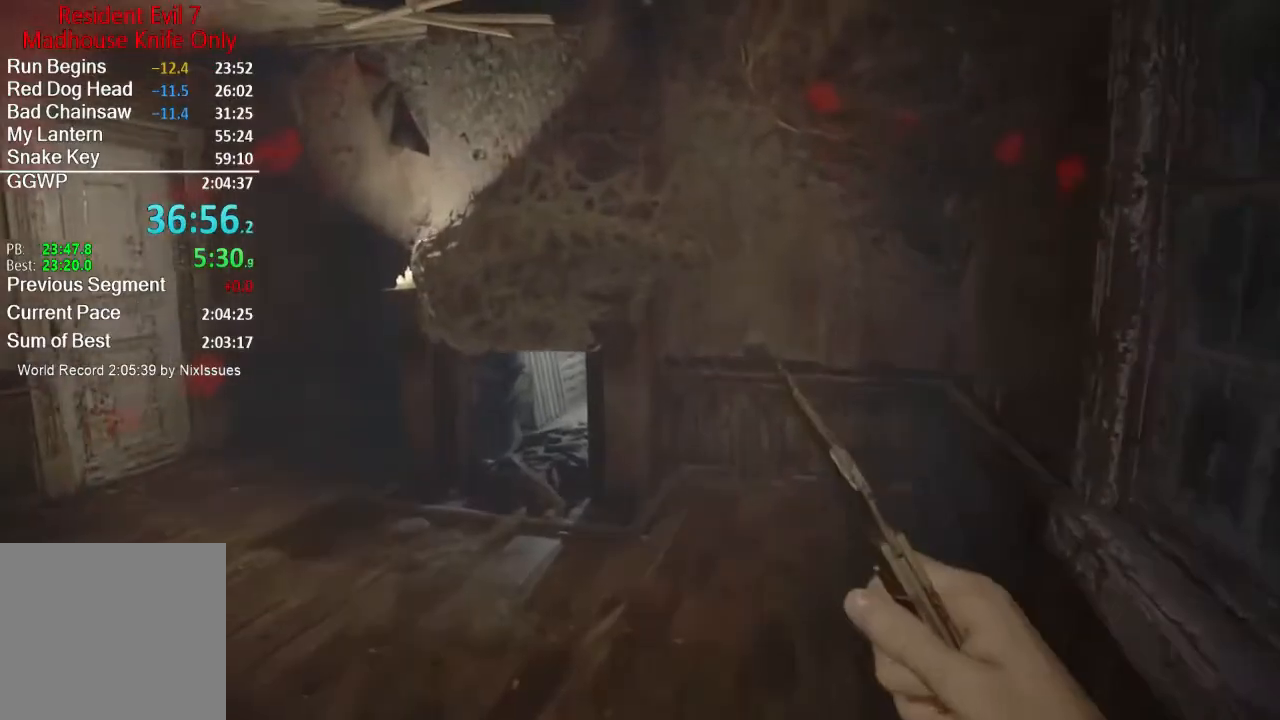
{"buttons": [], "left_stick": "up", "right_stick": "center", "events": [[201, "right_stick", "left"], [434, "right_stick", "center"]]}
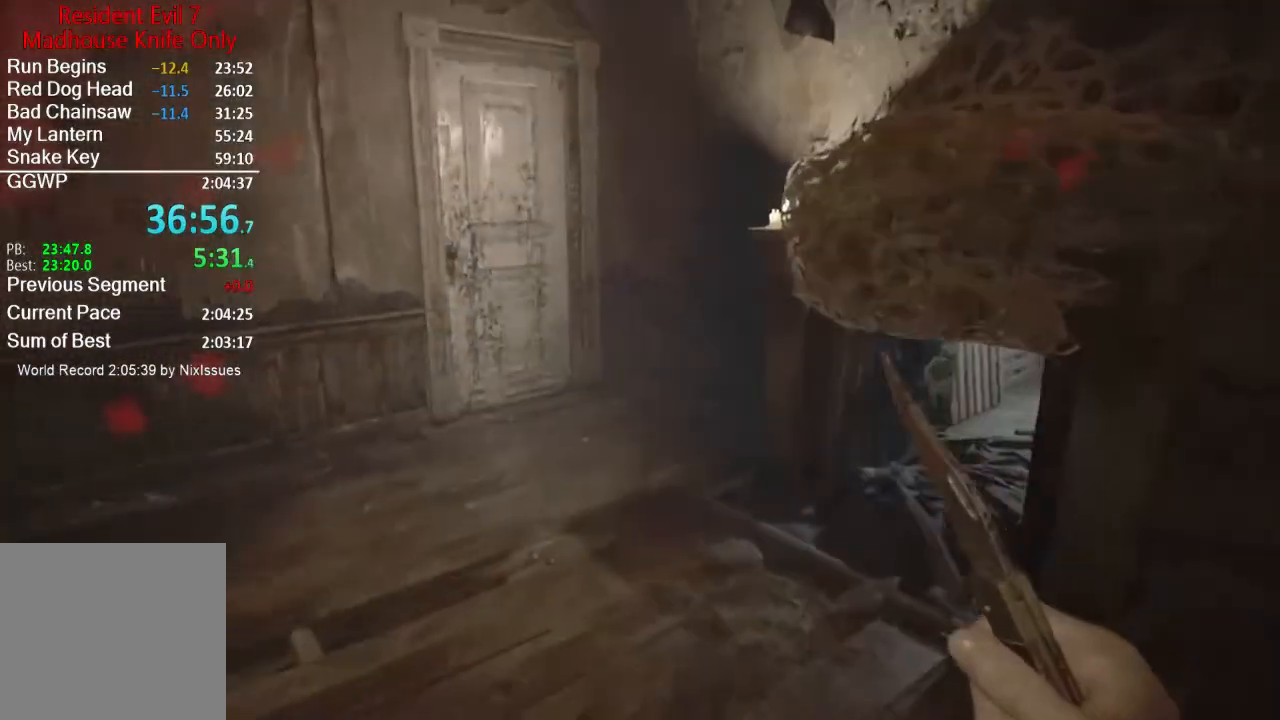
{"buttons": [], "left_stick": "up", "right_stick": "left", "events": [[67, "right_stick", "left"]]}
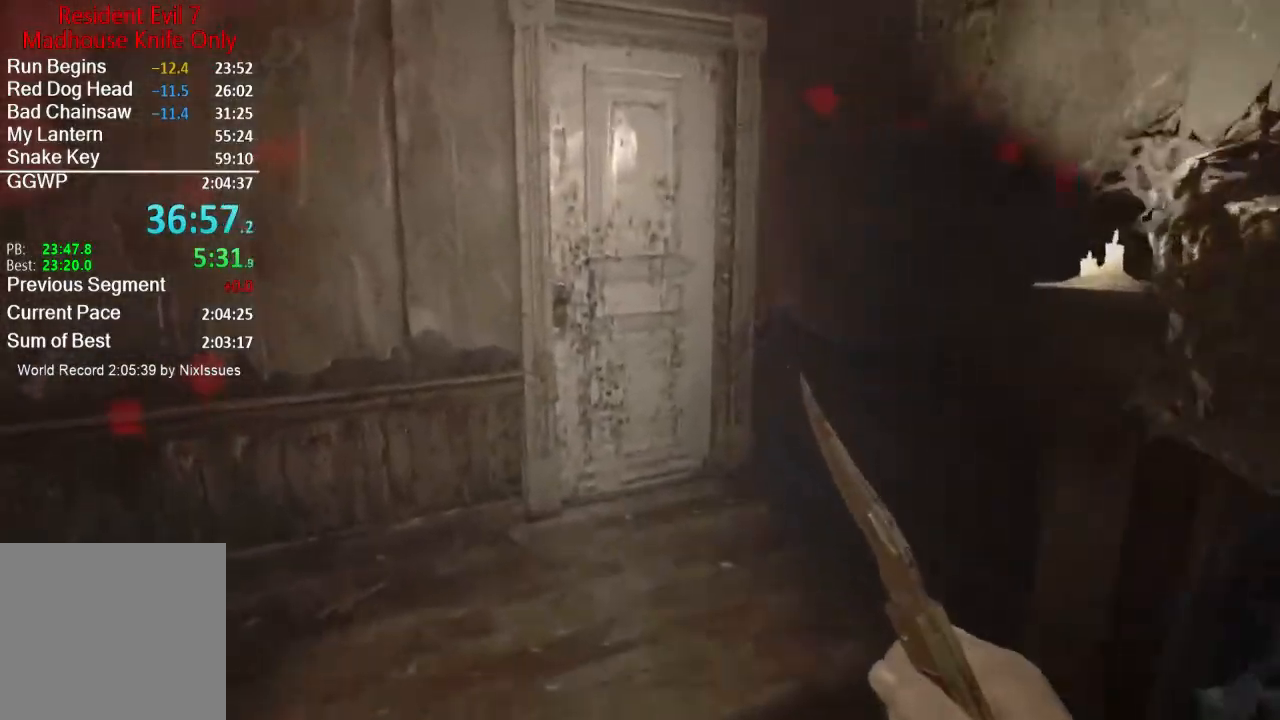
{"buttons": [], "left_stick": "up", "right_stick": "center", "events": [[67, "right_stick", "center"]]}
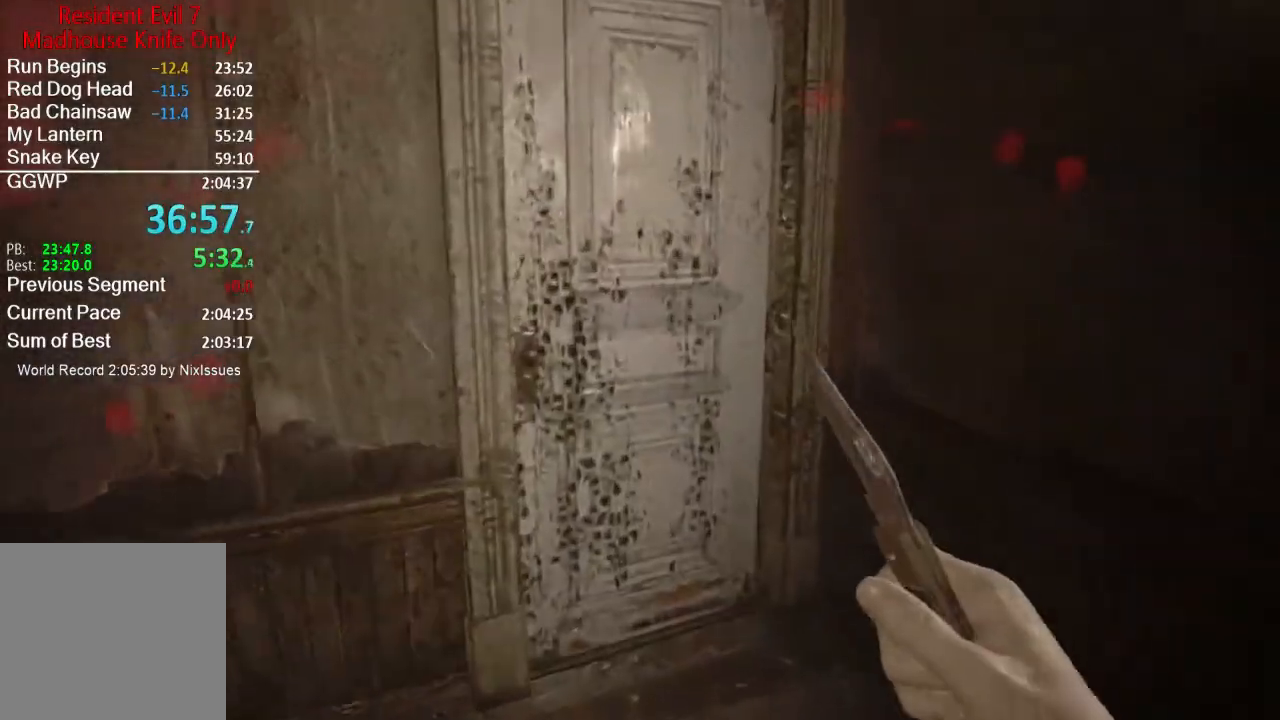
{"buttons": ["A"], "left_stick": "up", "right_stick": "center", "events": [[67, "right_stick", "down-left"], [233, "right_stick", "center"], [367, "A", "down"], [400, "A", "up"], [467, "A", "down"]]}
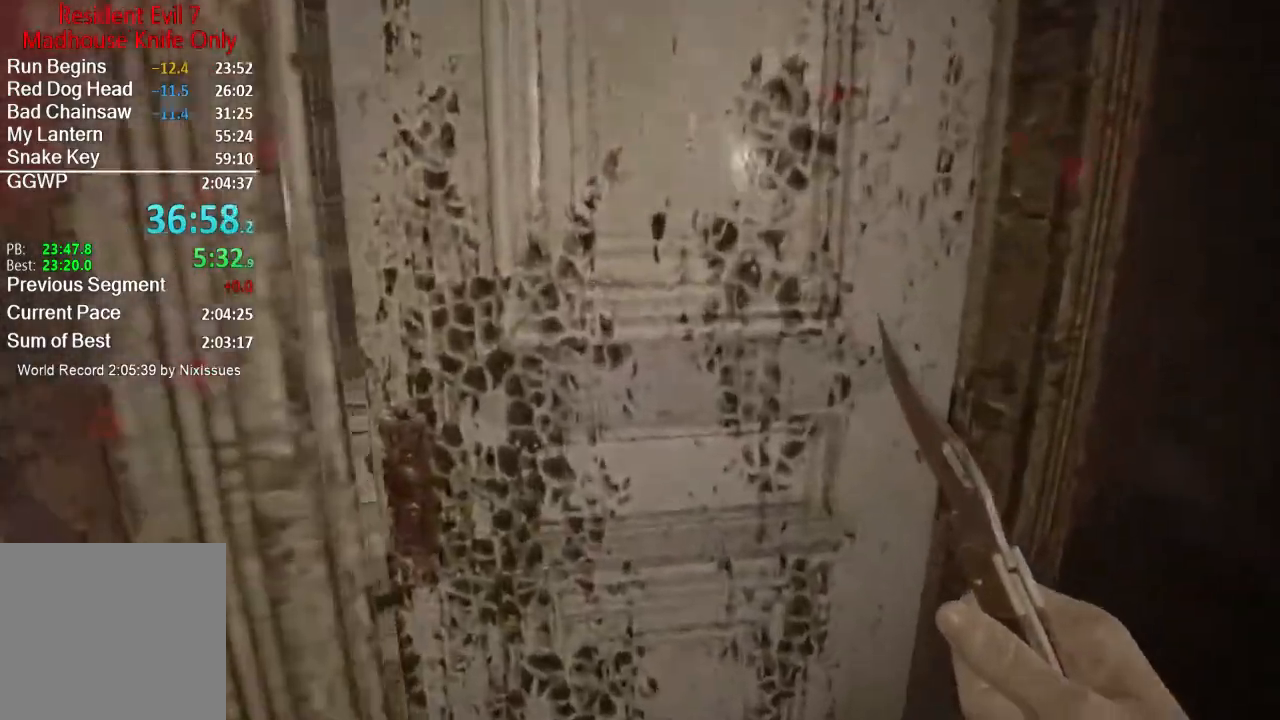
{"buttons": [], "left_stick": "up", "right_stick": "center", "events": [[67, "A", "up"], [201, "right_stick", "left"], [468, "right_stick", "center"]]}
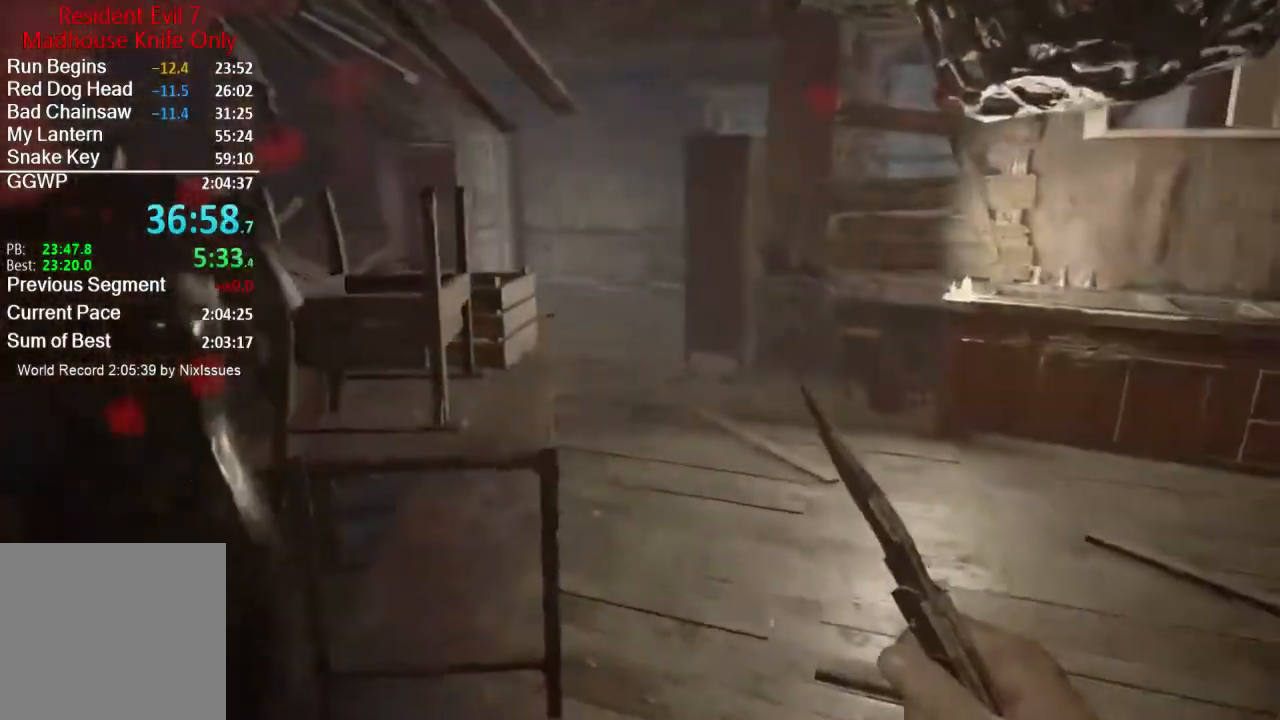
{"buttons": [], "left_stick": "up", "right_stick": "center", "events": []}
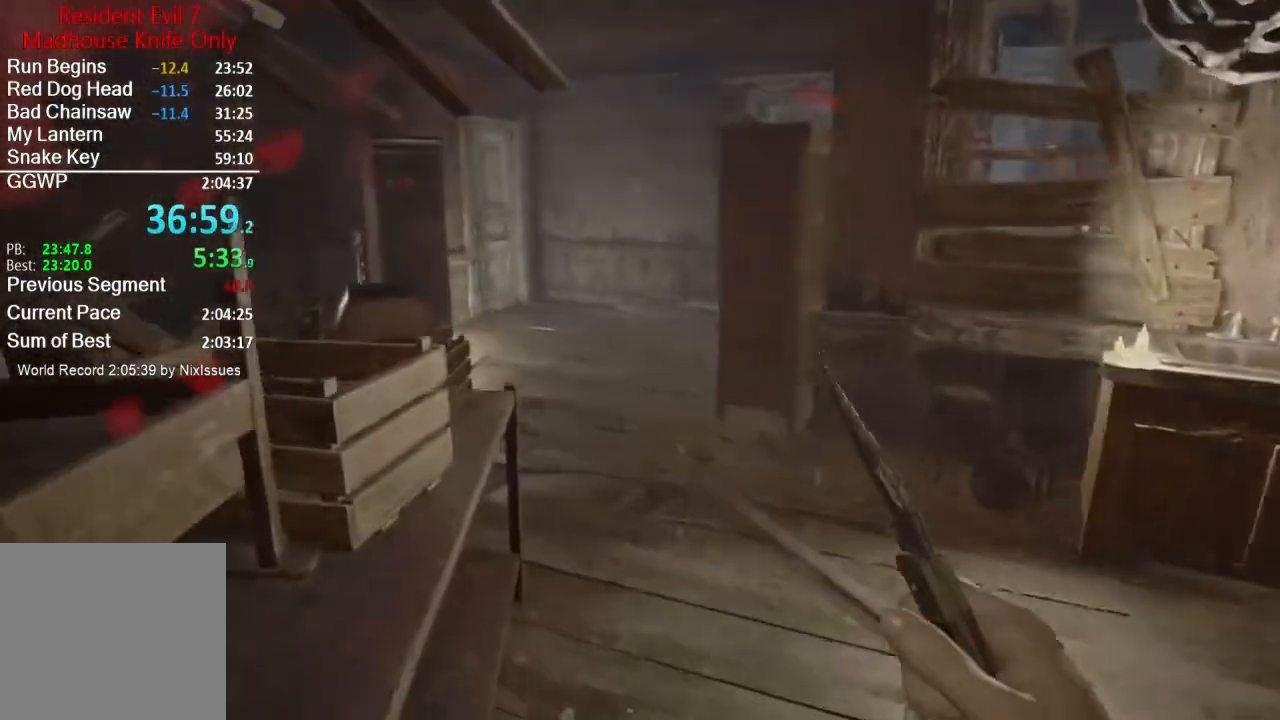
{"buttons": [], "left_stick": "up", "right_stick": "center", "events": [[84, "right_stick", "left"], [501, "right_stick", "center"]]}
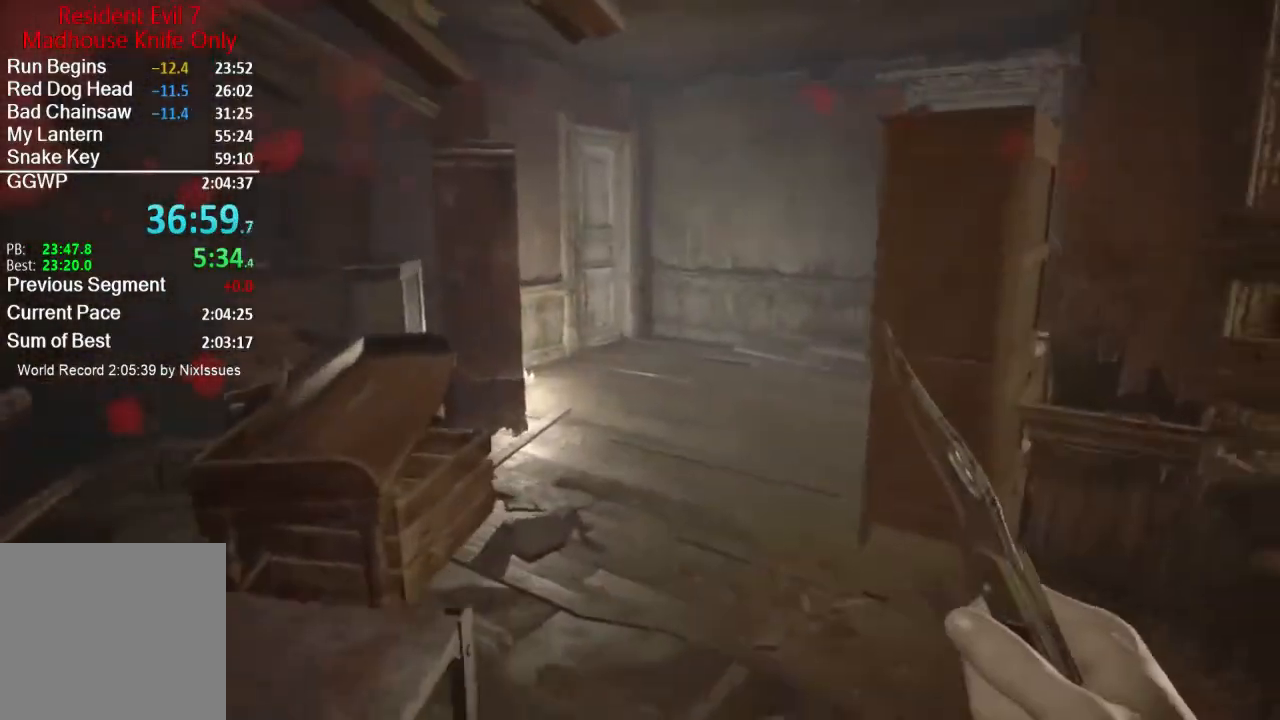
{"buttons": [], "left_stick": "up", "right_stick": "center", "events": []}
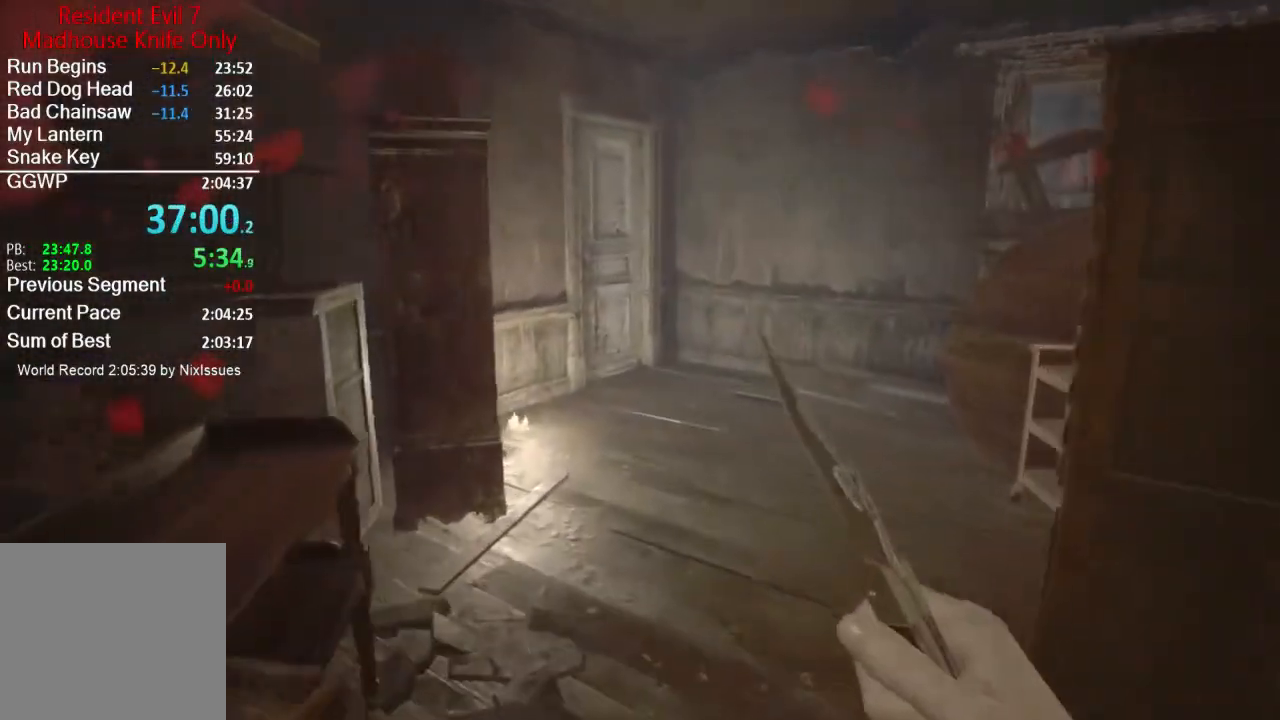
{"buttons": [], "left_stick": "up", "right_stick": "center", "events": []}
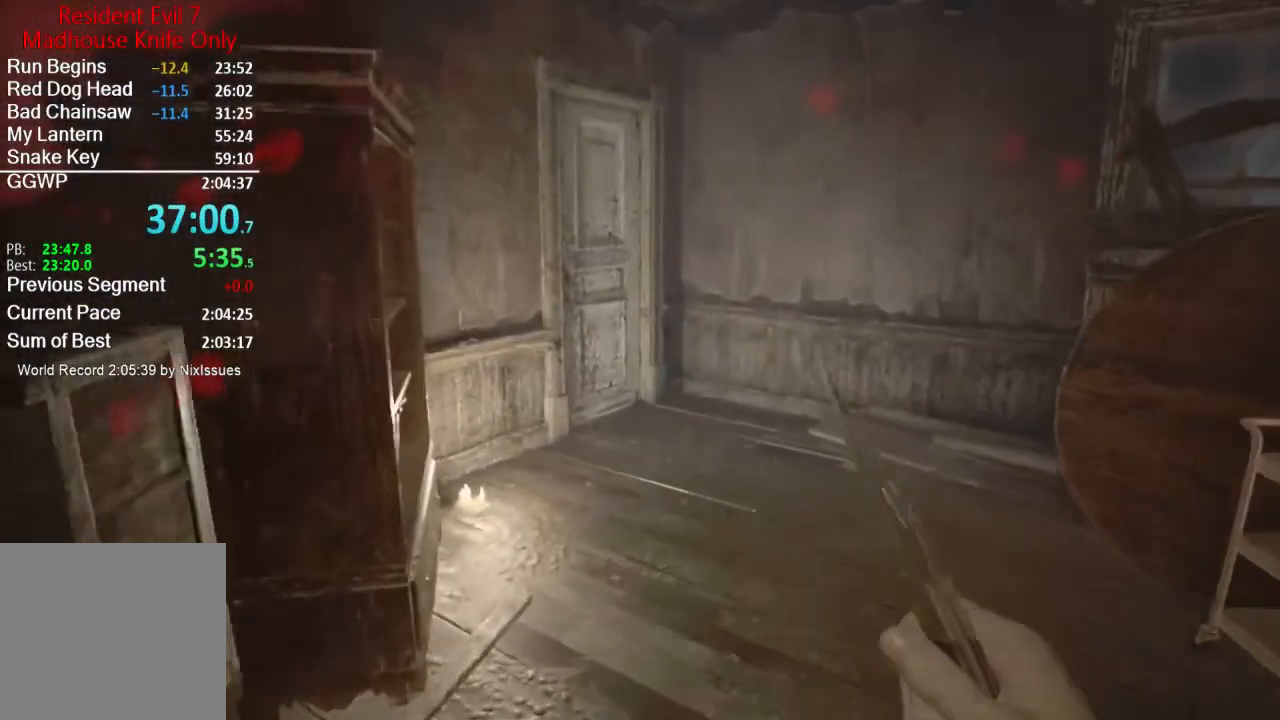
{"buttons": [], "left_stick": "up", "right_stick": "center", "events": []}
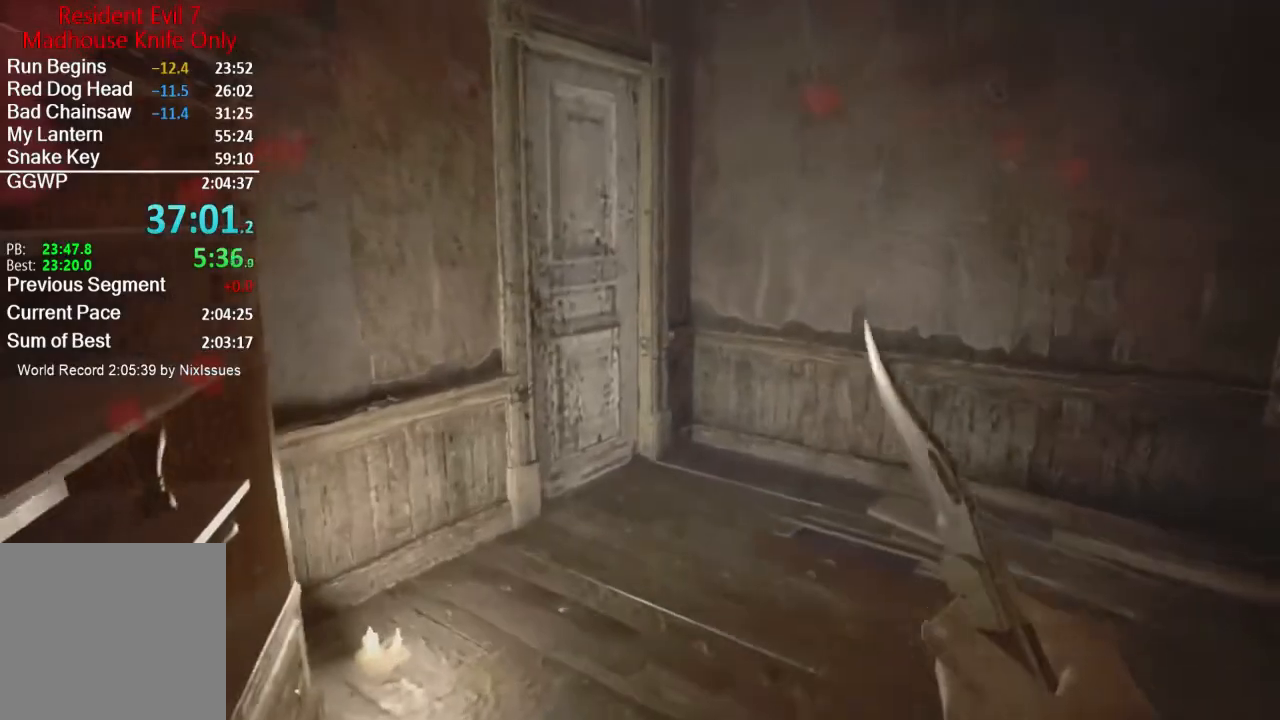
{"buttons": [], "left_stick": "up", "right_stick": "center", "events": []}
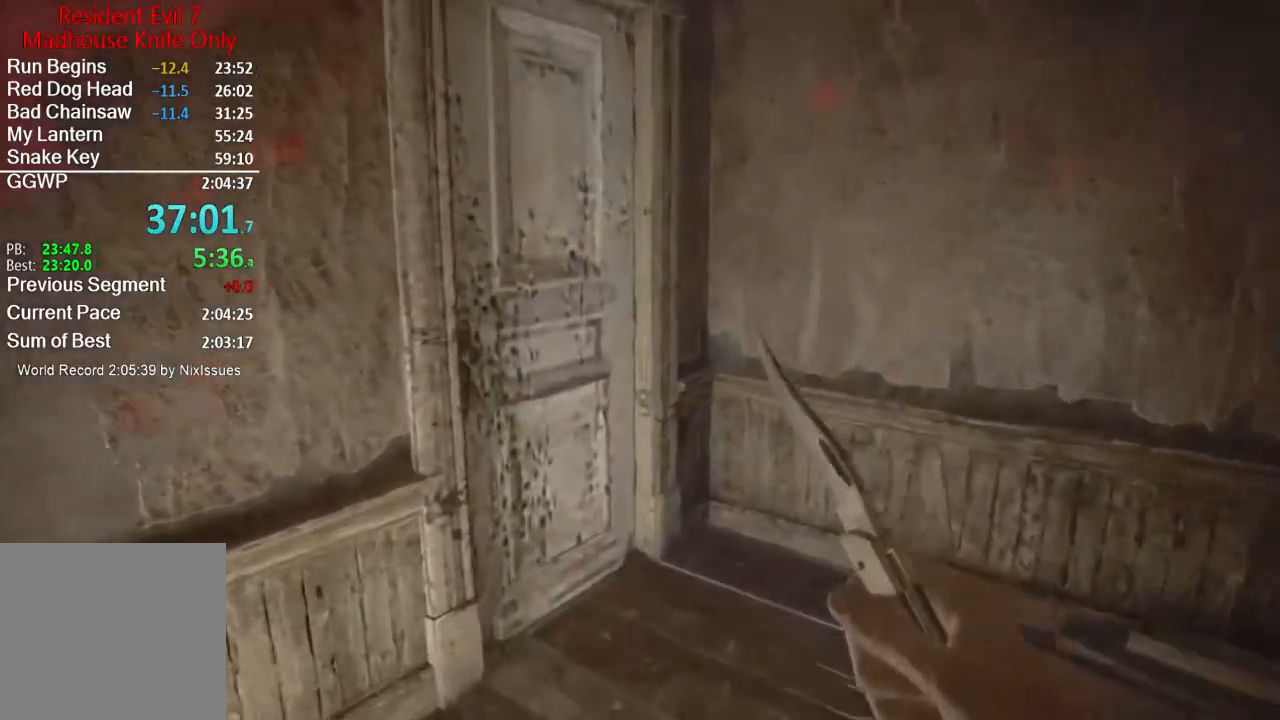
{"buttons": ["A"], "left_stick": "up", "right_stick": "center", "events": [[84, "right_stick", "left"], [317, "right_stick", "center"], [451, "A", "down"]]}
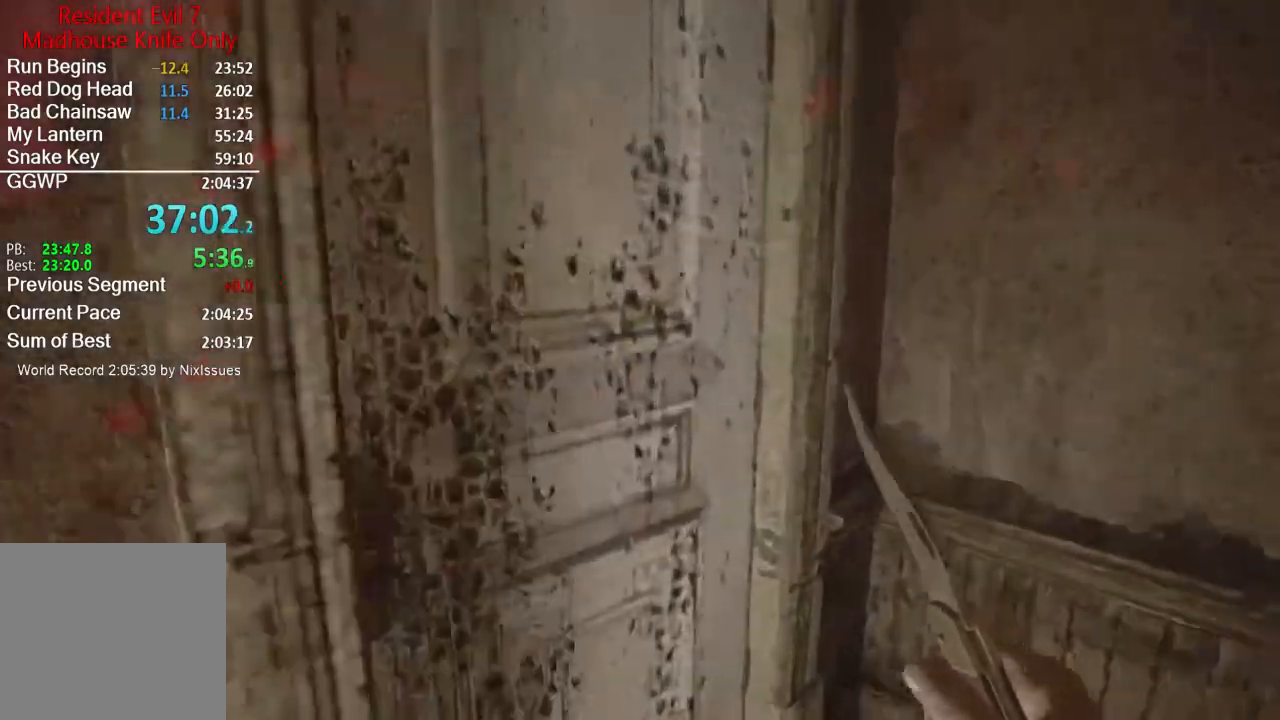
{"buttons": [], "left_stick": "up", "right_stick": "center", "events": [[16, "A", "up"], [83, "A", "down"], [150, "A", "up"], [217, "right_stick", "left"], [450, "right_stick", "center"]]}
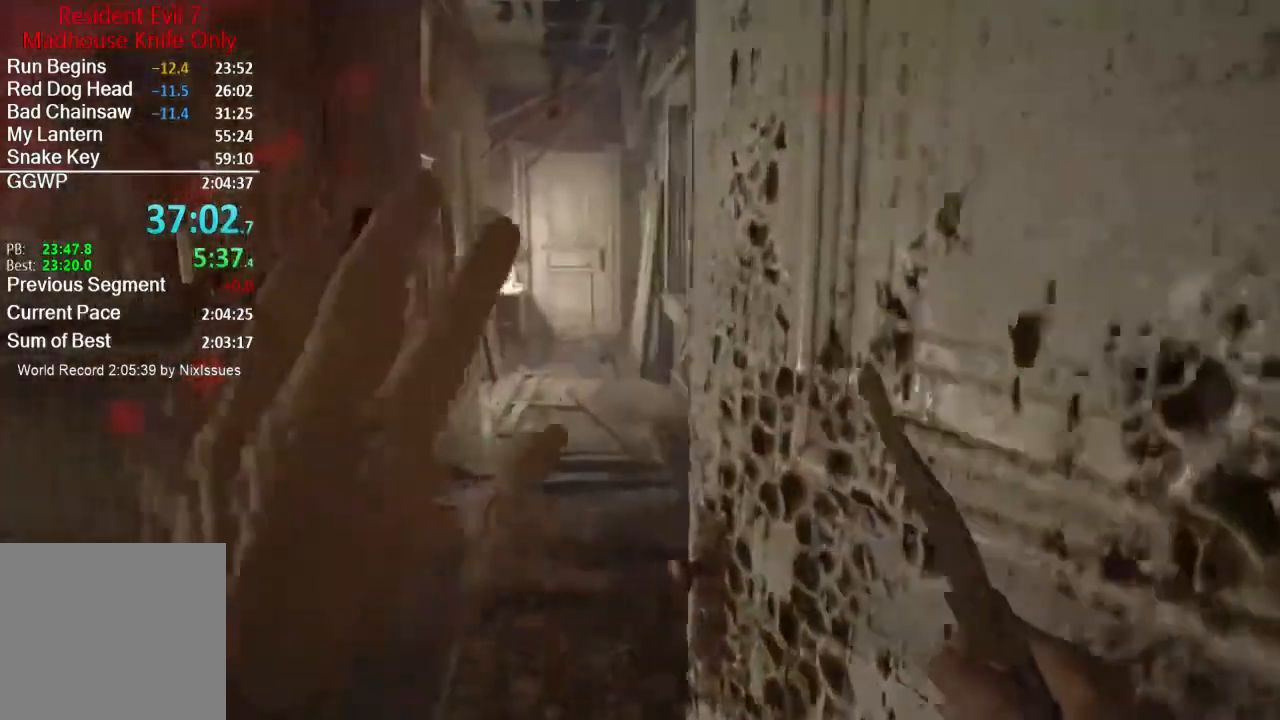
{"buttons": [], "left_stick": "up", "right_stick": "center", "events": [[150, "right_stick", "left"], [301, "right_stick", "center"]]}
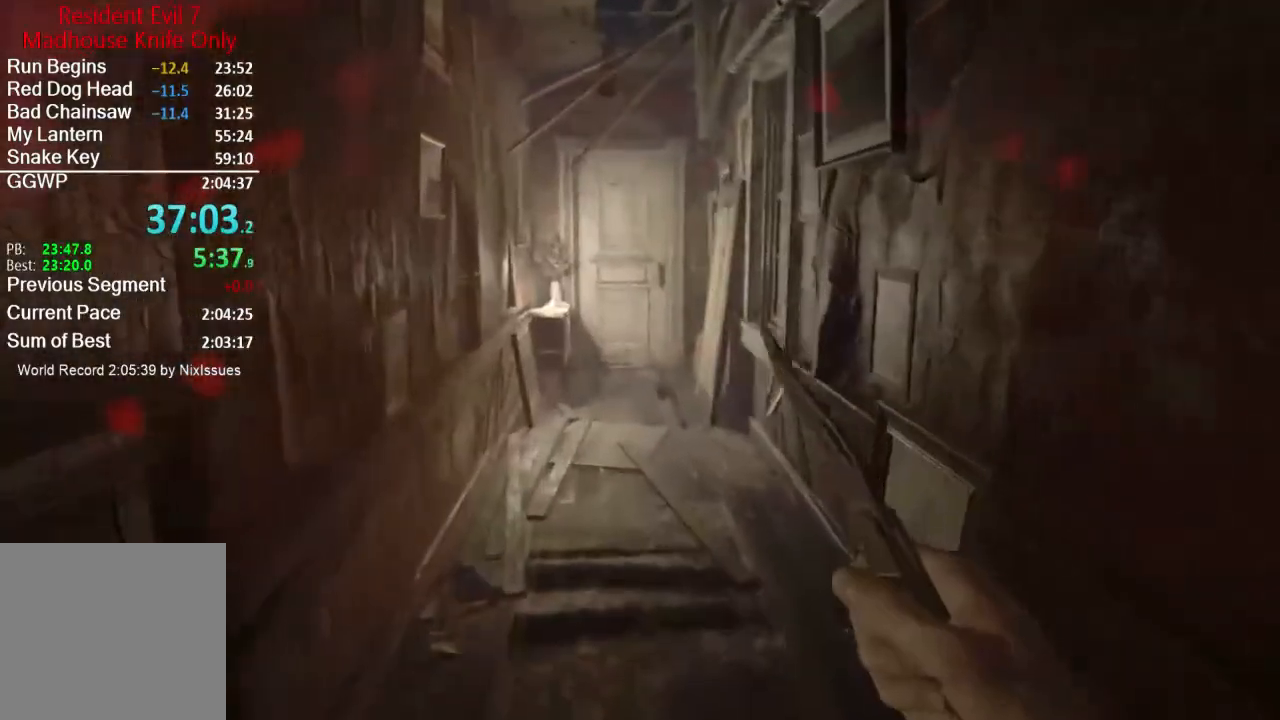
{"buttons": [], "left_stick": "up", "right_stick": "center", "events": []}
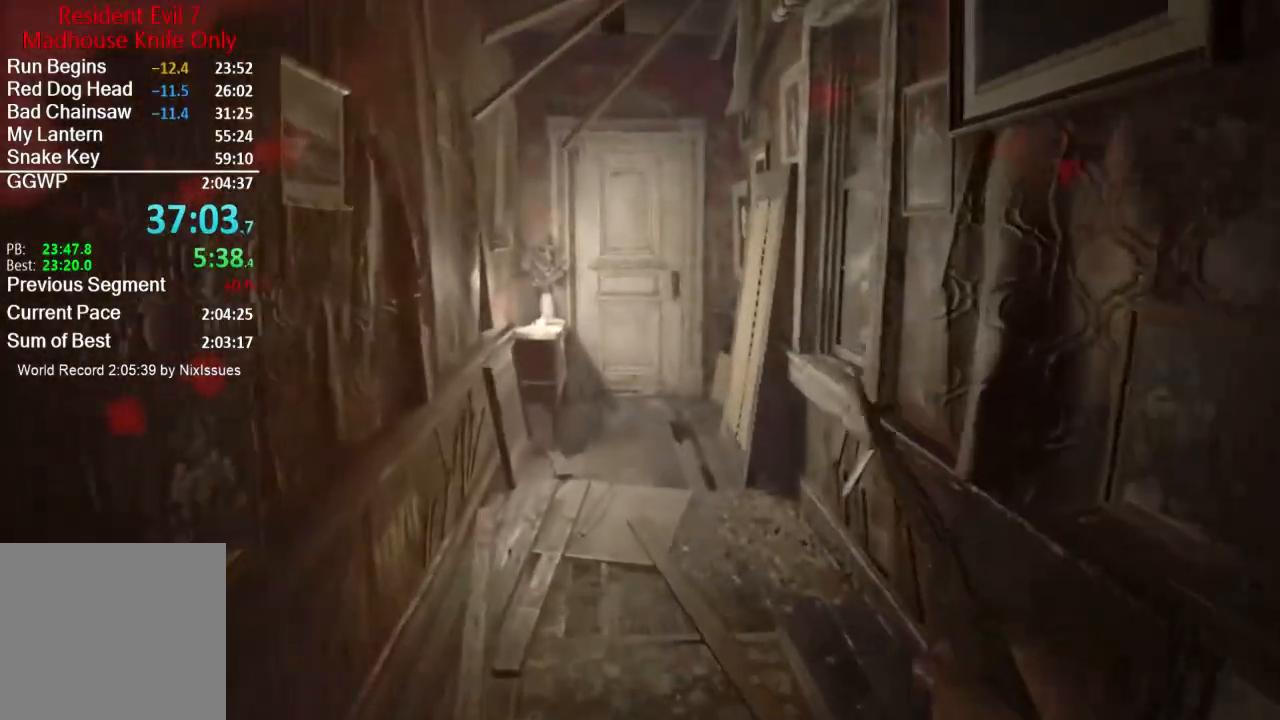
{"buttons": [], "left_stick": "up", "right_stick": "center", "events": []}
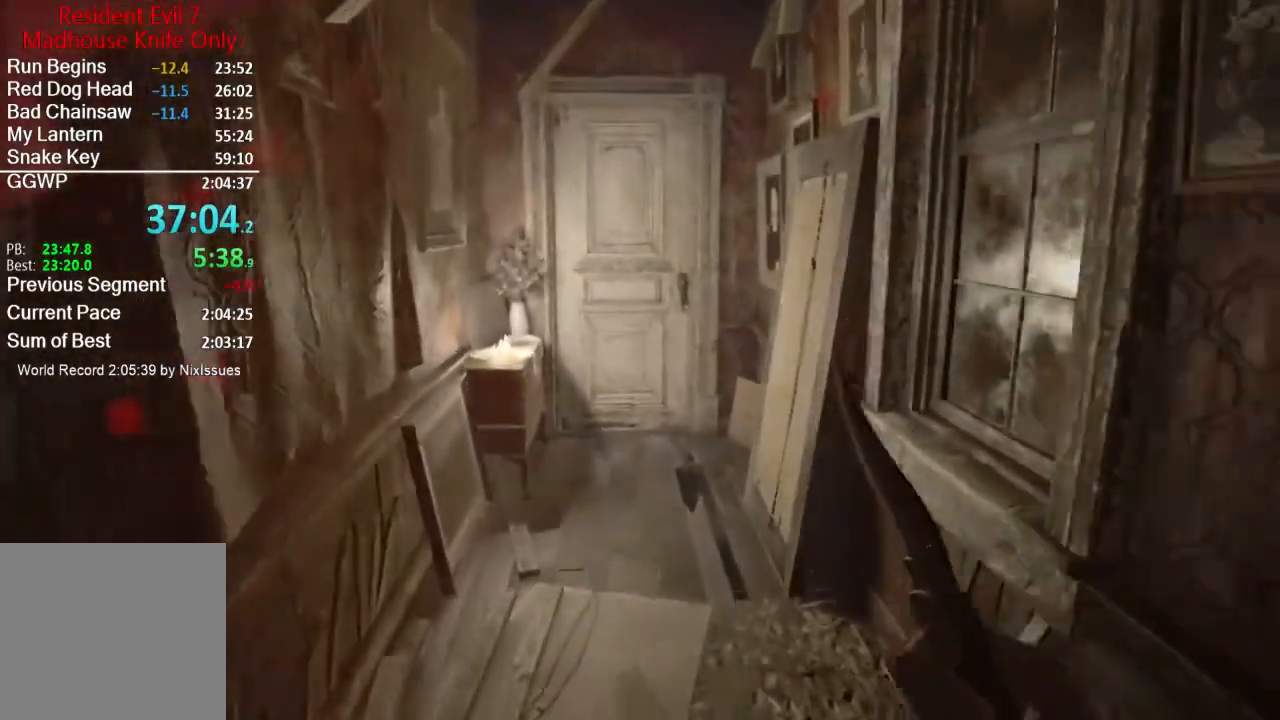
{"buttons": [], "left_stick": "up", "right_stick": "center", "events": []}
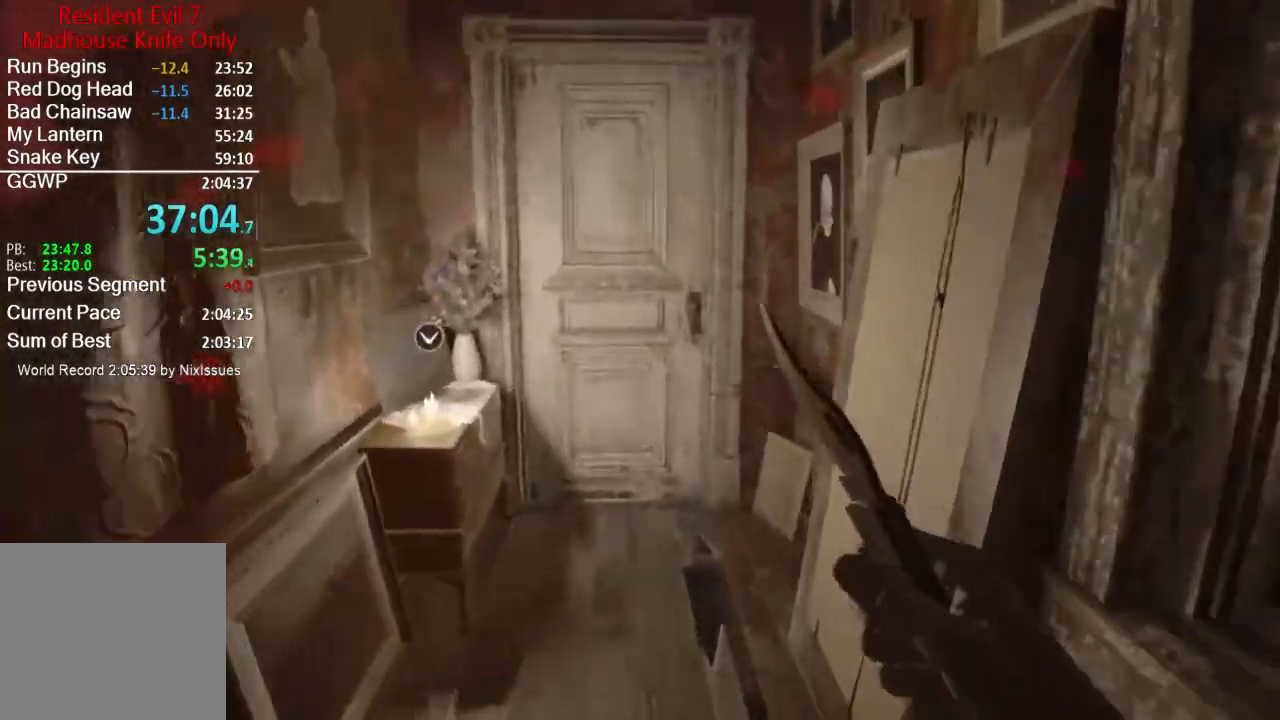
{"buttons": [], "left_stick": "up", "right_stick": "center", "events": []}
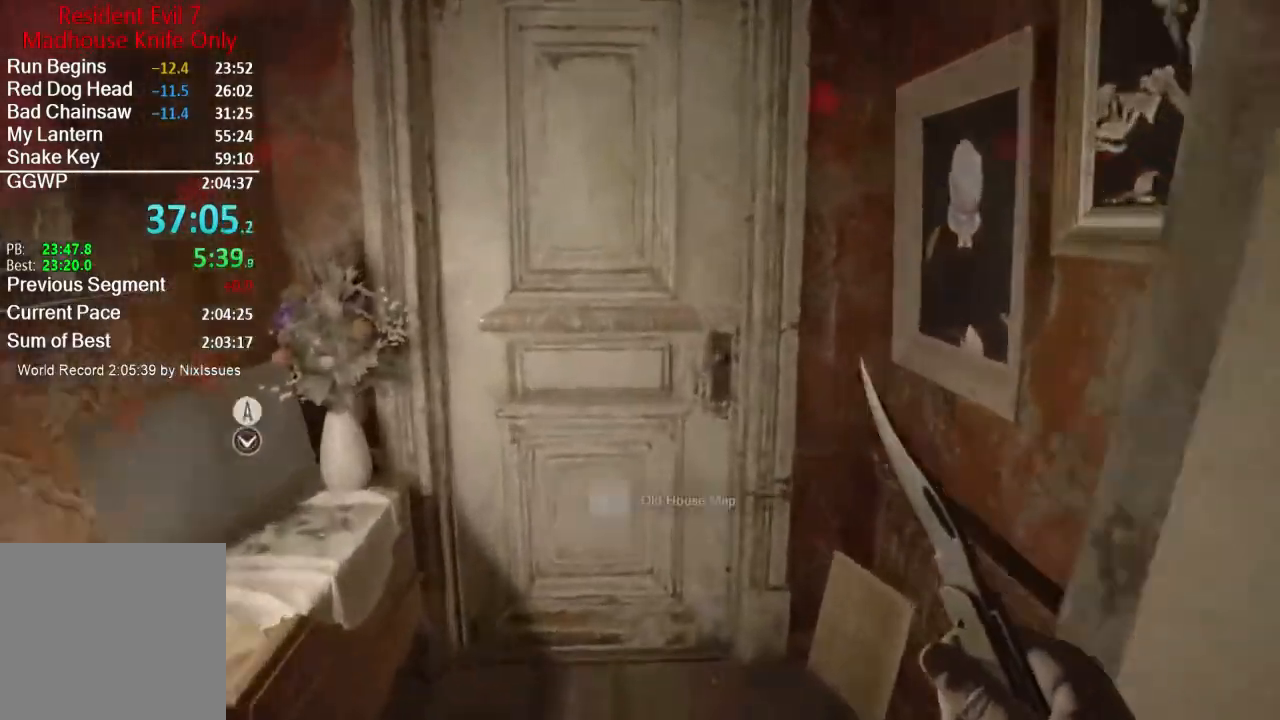
{"buttons": [], "left_stick": "up", "right_stick": "center", "events": [[417, "A", "down"], [484, "A", "up"]]}
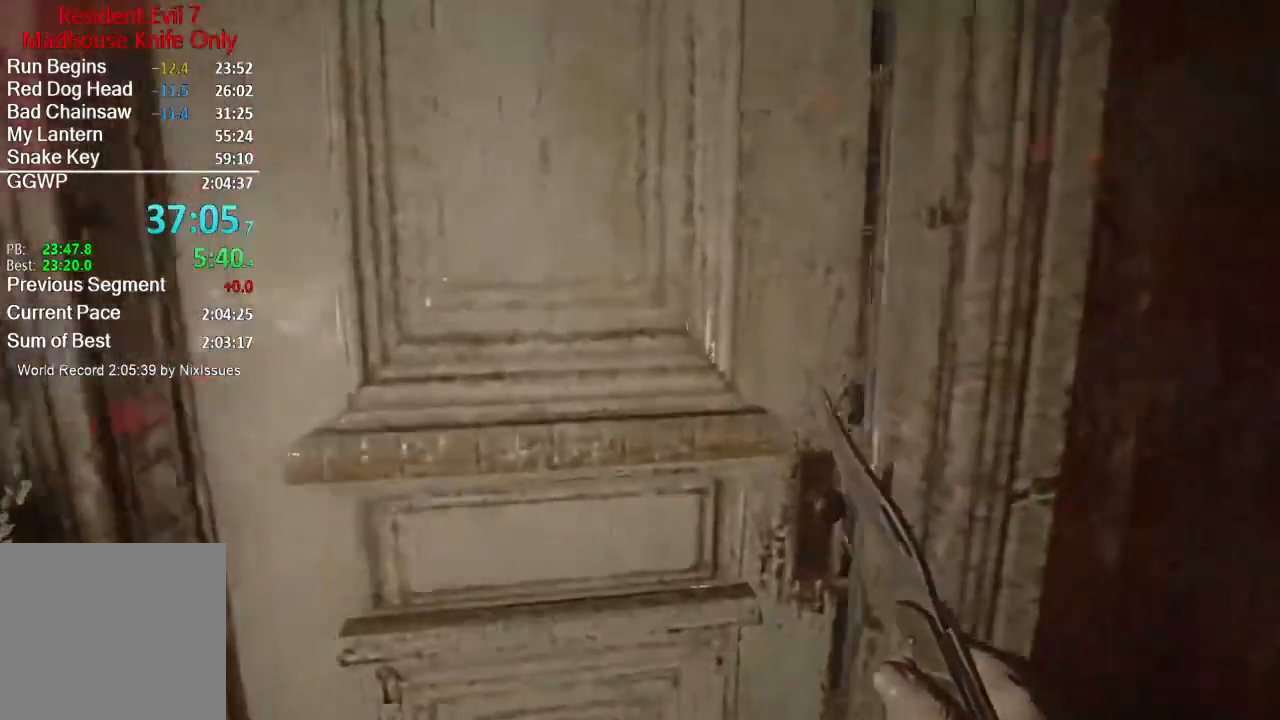
{"buttons": [], "left_stick": "up", "right_stick": "center", "events": [[50, "A", "down"], [117, "A", "up"], [184, "A", "down"], [250, "A", "up"]]}
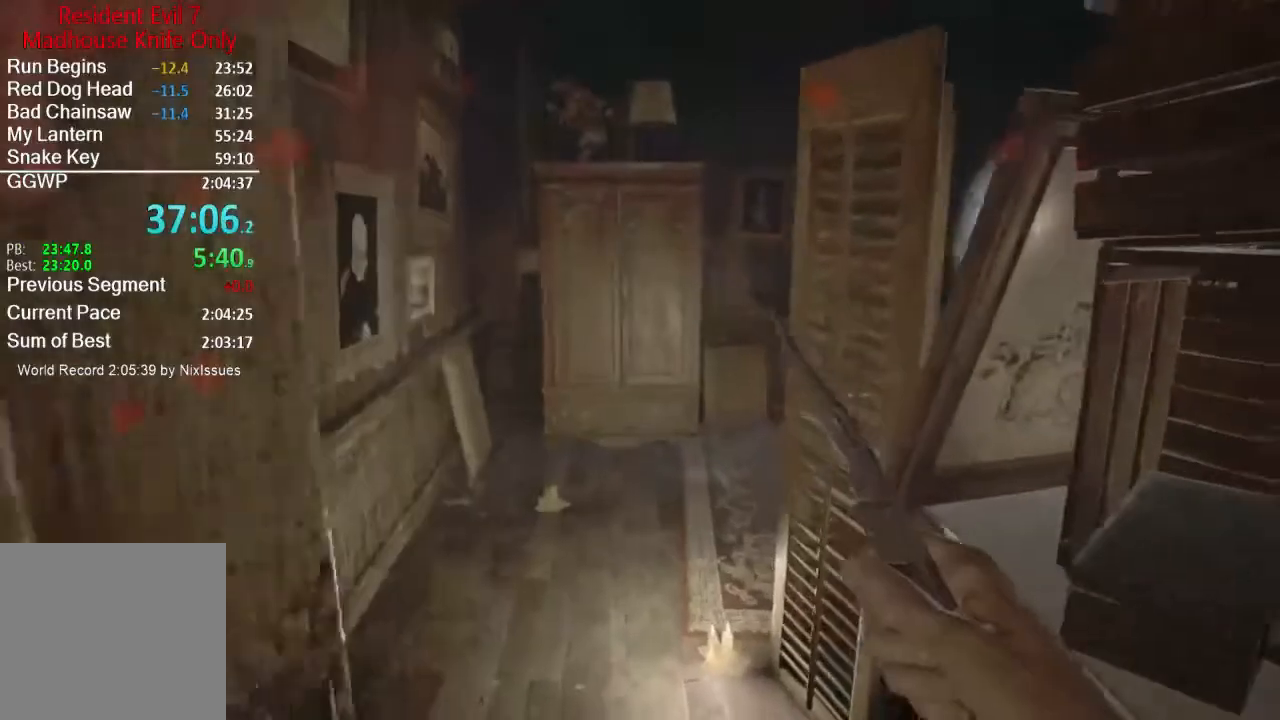
{"buttons": [], "left_stick": "up", "right_stick": "down-right", "events": [[250, "right_stick", "down-right"]]}
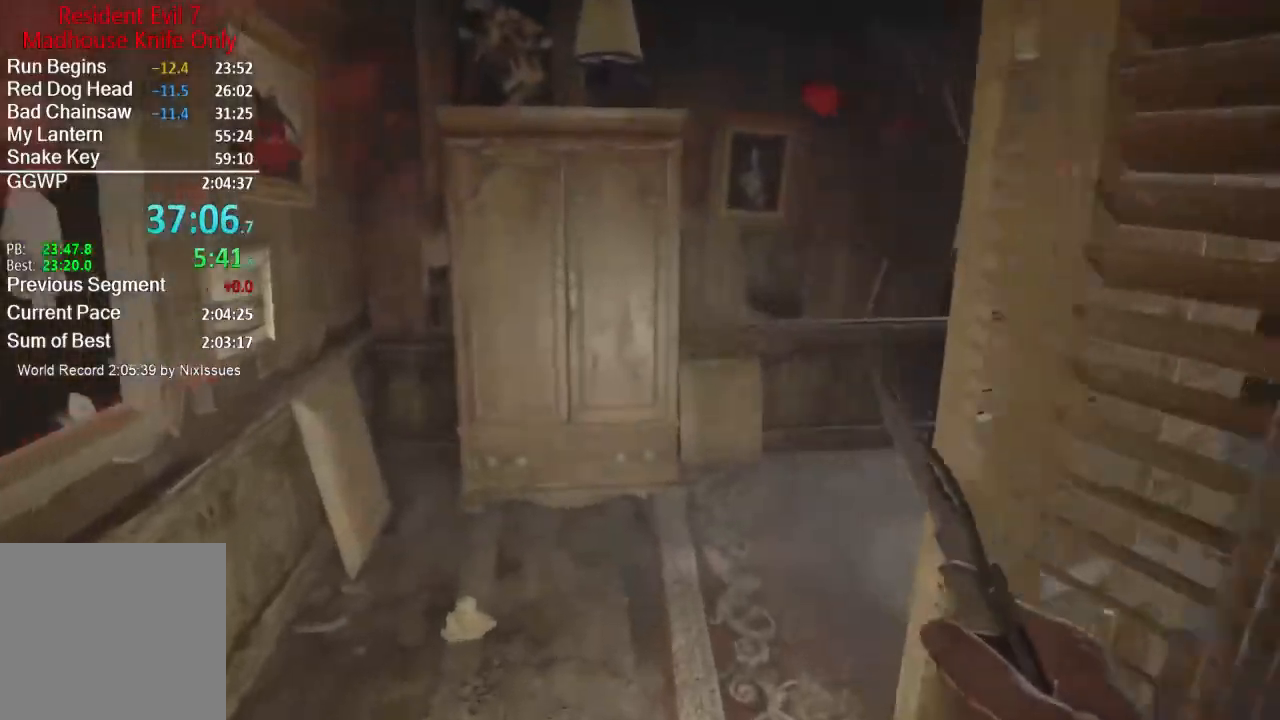
{"buttons": [], "left_stick": "up", "right_stick": "down-right", "events": []}